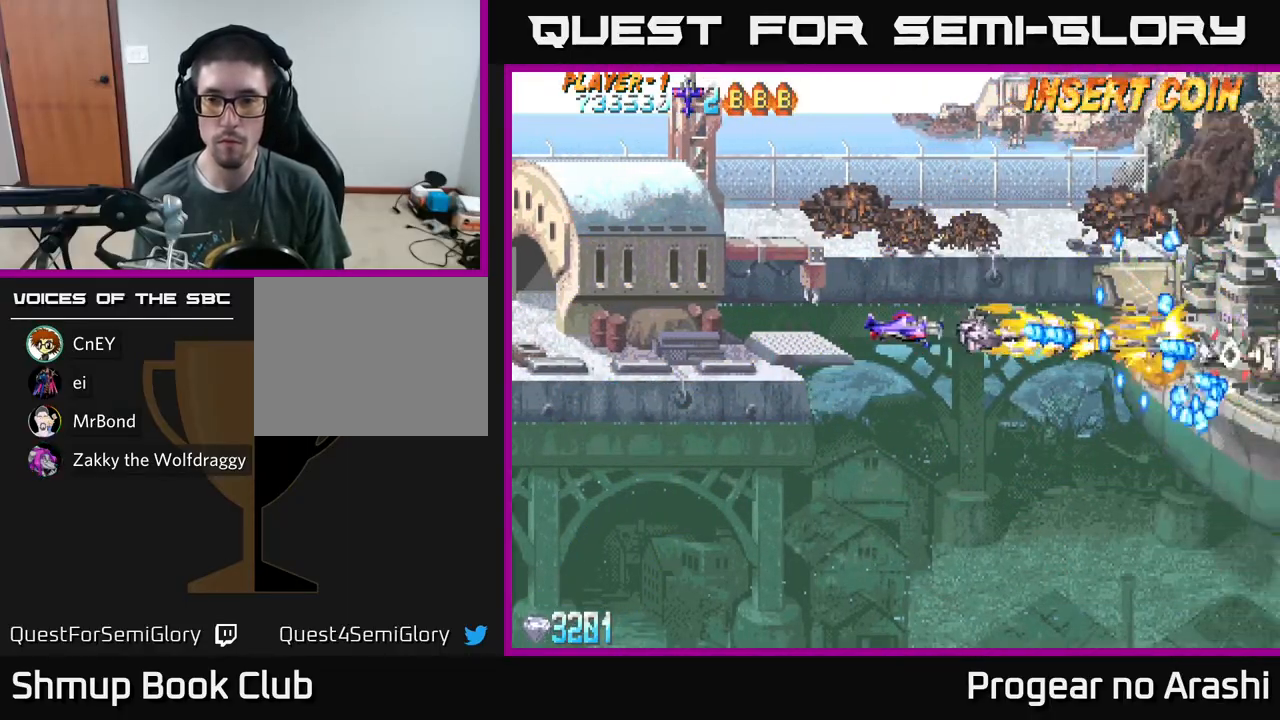
Gameplay with a controller (Xbox layout); each line is a JSON object with the inputs held at the frame after it. "events" lists button and stick changes between this image and that frame as [ms after this image, input, new state], when the widget could be followed in between. Not read: right_stick.
{"buttons": ["A", "DPAD_UP", "DPAD_LEFT"], "left_stick": "center", "events": [[67, "DPAD_UP", "down"], [267, "DPAD_UP", "up"], [483, "DPAD_UP", "down"]]}
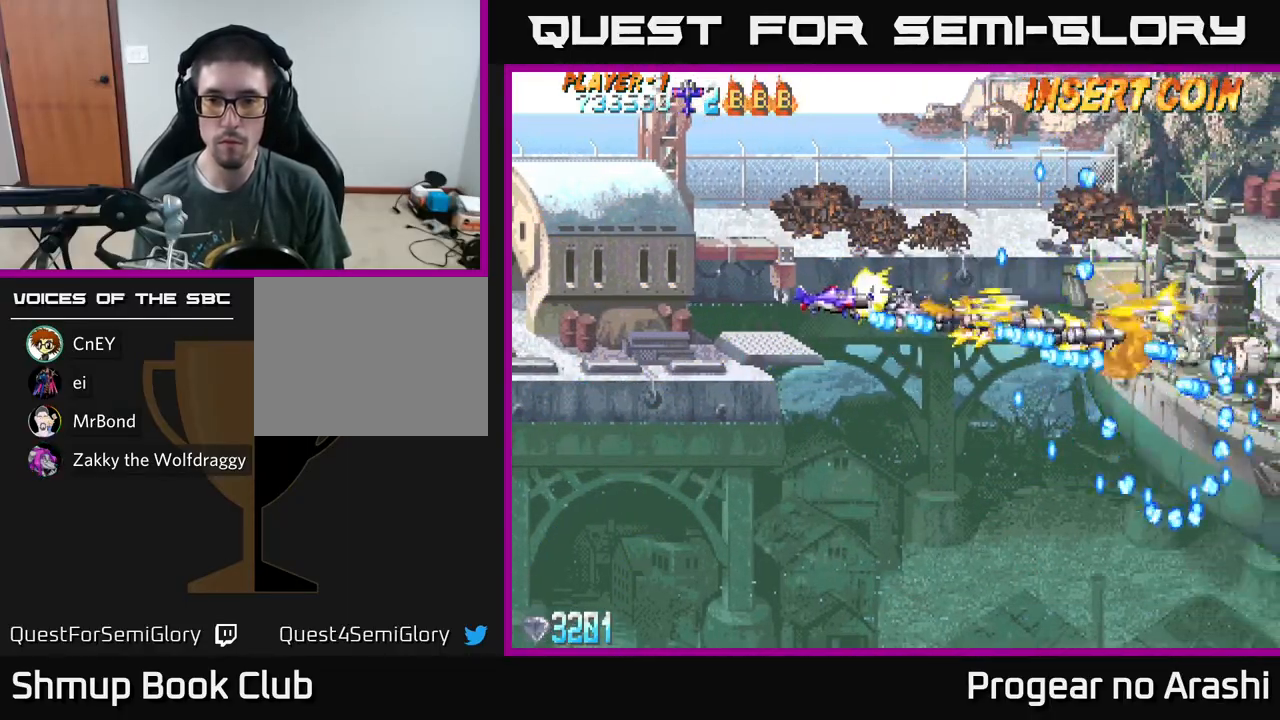
{"buttons": ["A", "DPAD_LEFT"], "left_stick": "center", "events": [[150, "DPAD_UP", "up"]]}
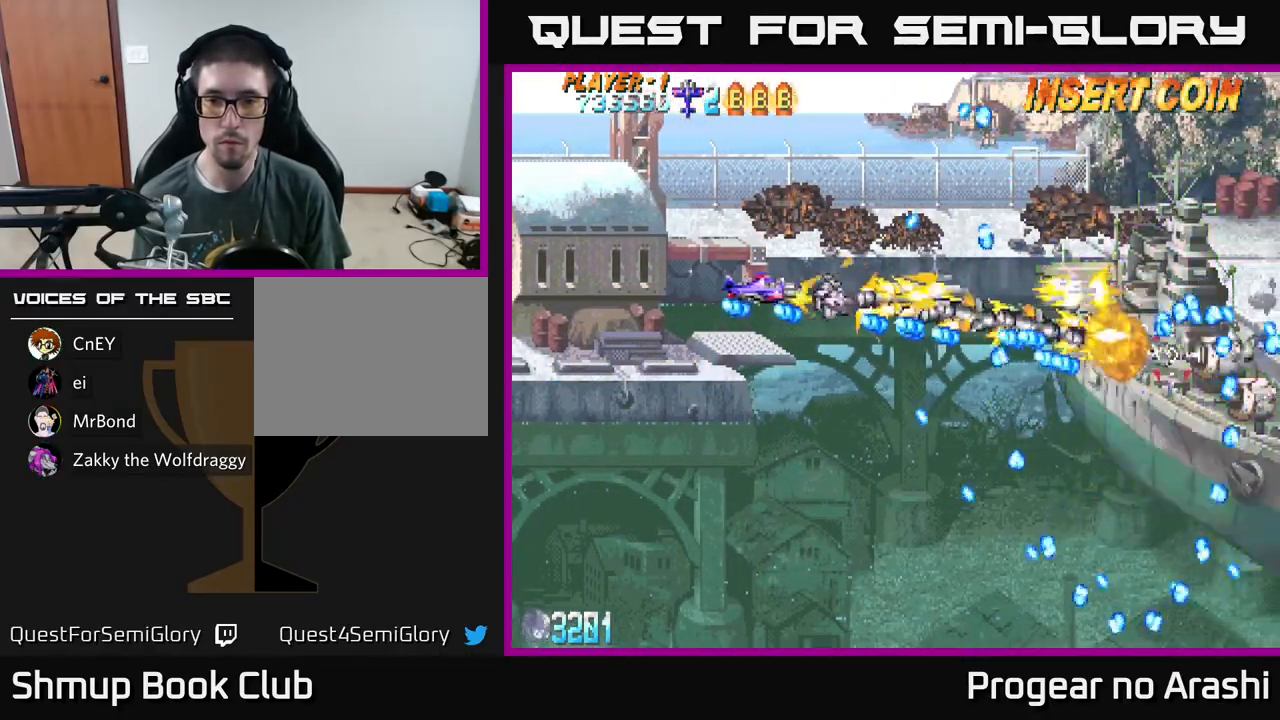
{"buttons": ["A", "DPAD_UP"], "left_stick": "center", "events": [[300, "DPAD_UP", "down"], [450, "DPAD_LEFT", "up"]]}
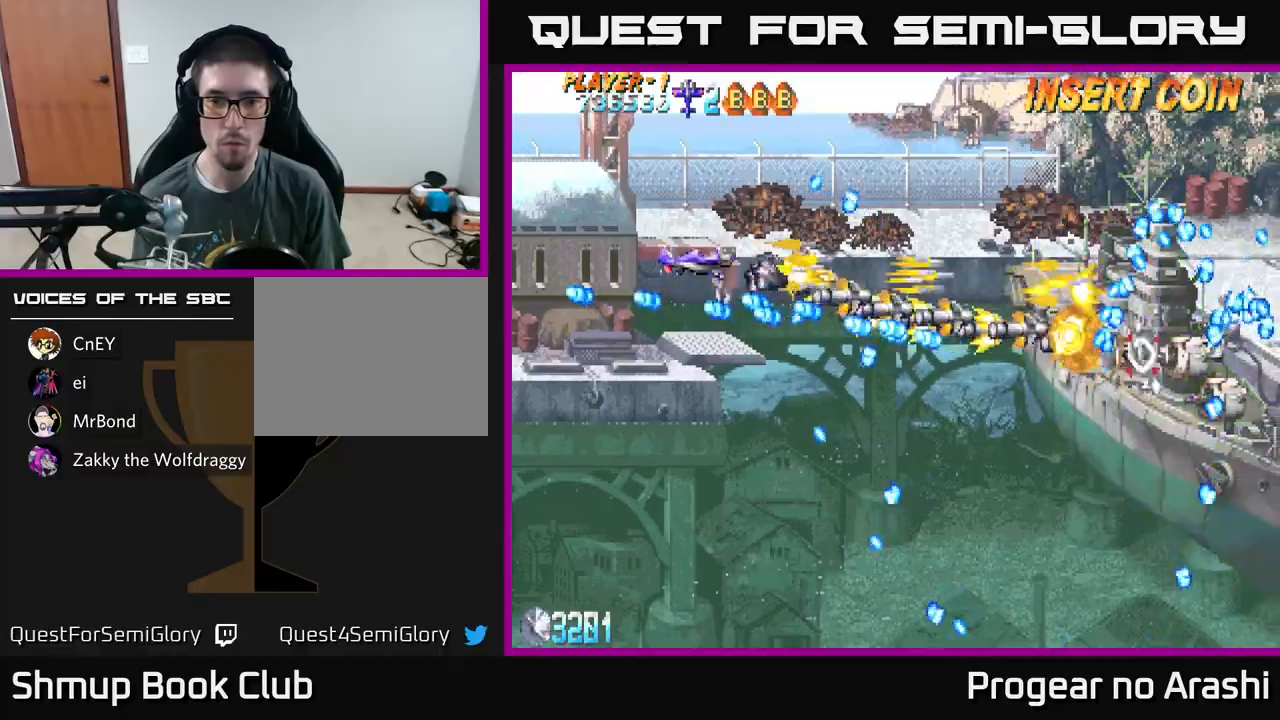
{"buttons": ["A", "DPAD_DOWN", "DPAD_RIGHT"], "left_stick": "center", "events": [[17, "DPAD_RIGHT", "down"], [50, "DPAD_UP", "up"], [433, "DPAD_DOWN", "down"]]}
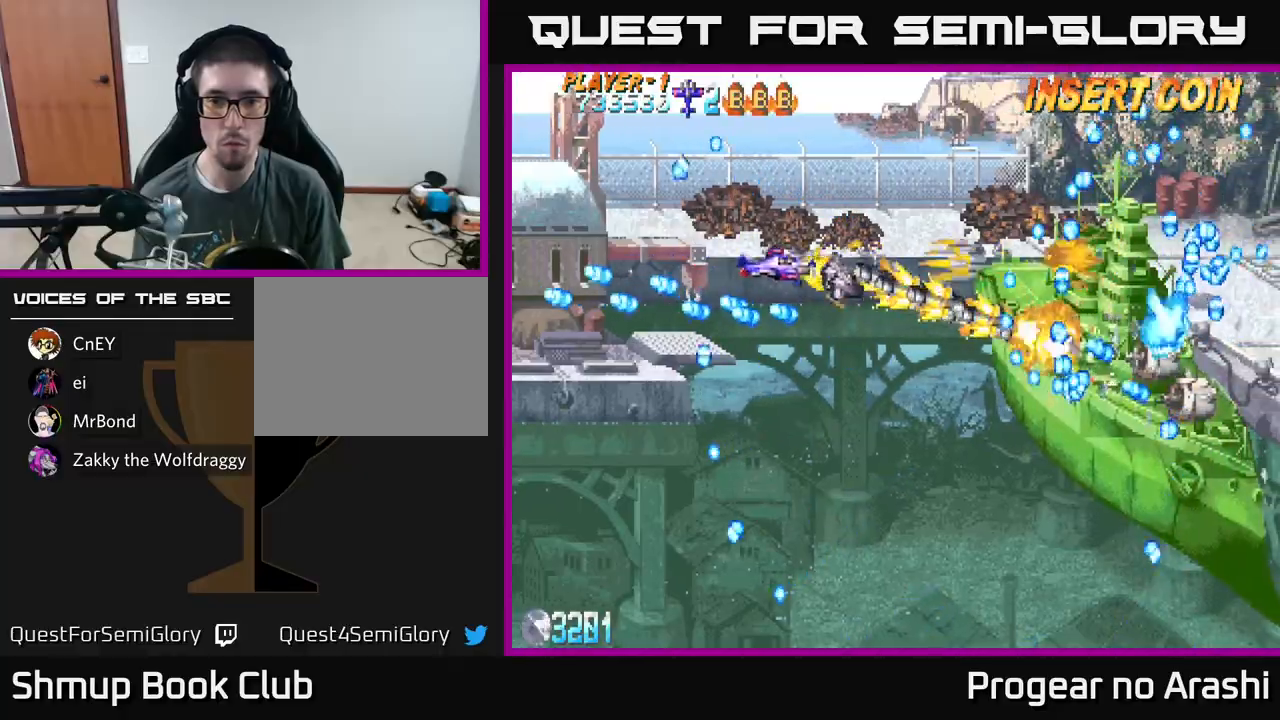
{"buttons": ["A", "DPAD_DOWN", "DPAD_LEFT"], "left_stick": "center", "events": [[233, "DPAD_RIGHT", "up"], [500, "DPAD_LEFT", "down"]]}
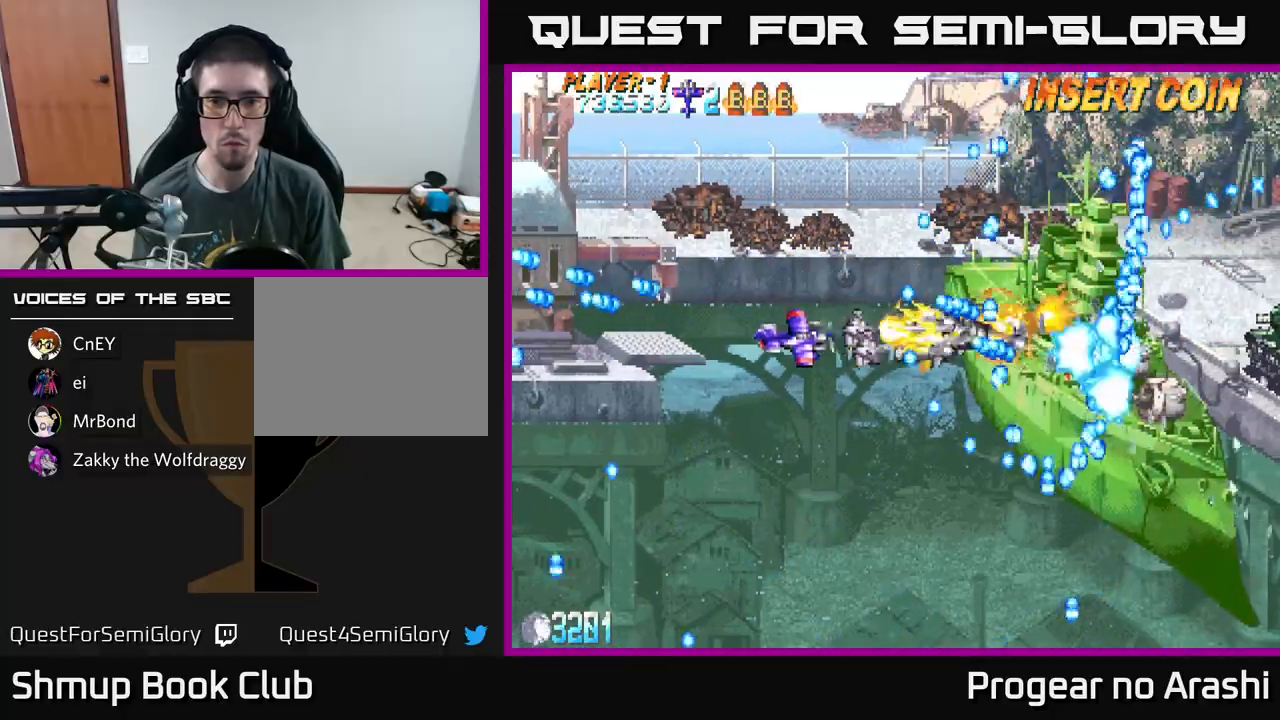
{"buttons": ["A", "DPAD_DOWN", "DPAD_LEFT"], "left_stick": "center", "events": [[33, "DPAD_DOWN", "up"], [467, "DPAD_DOWN", "down"]]}
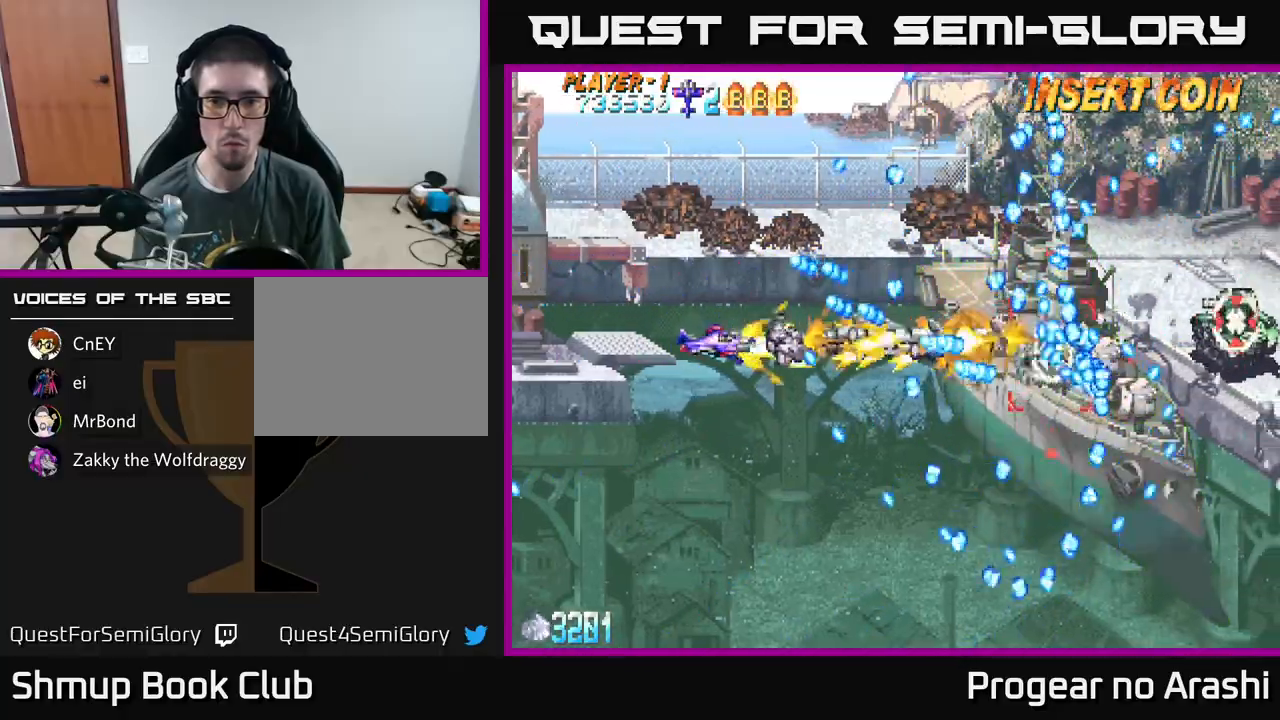
{"buttons": ["X", "DPAD_LEFT"], "left_stick": "center", "events": [[100, "X", "down"], [133, "A", "up"], [133, "DPAD_LEFT", "up"], [267, "DPAD_RIGHT", "down"], [417, "DPAD_DOWN", "up"], [417, "DPAD_RIGHT", "up"], [433, "DPAD_LEFT", "down"]]}
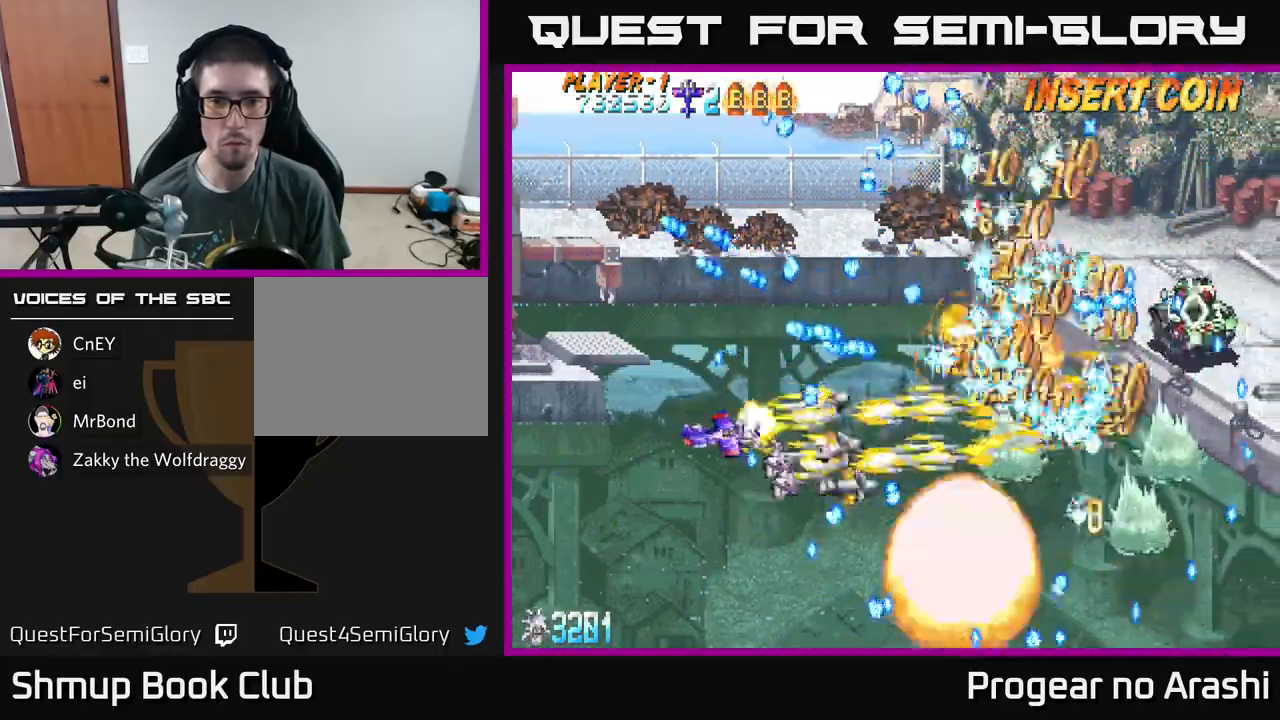
{"buttons": ["X", "DPAD_RIGHT"], "left_stick": "center", "events": [[167, "DPAD_LEFT", "up"], [317, "DPAD_RIGHT", "down"]]}
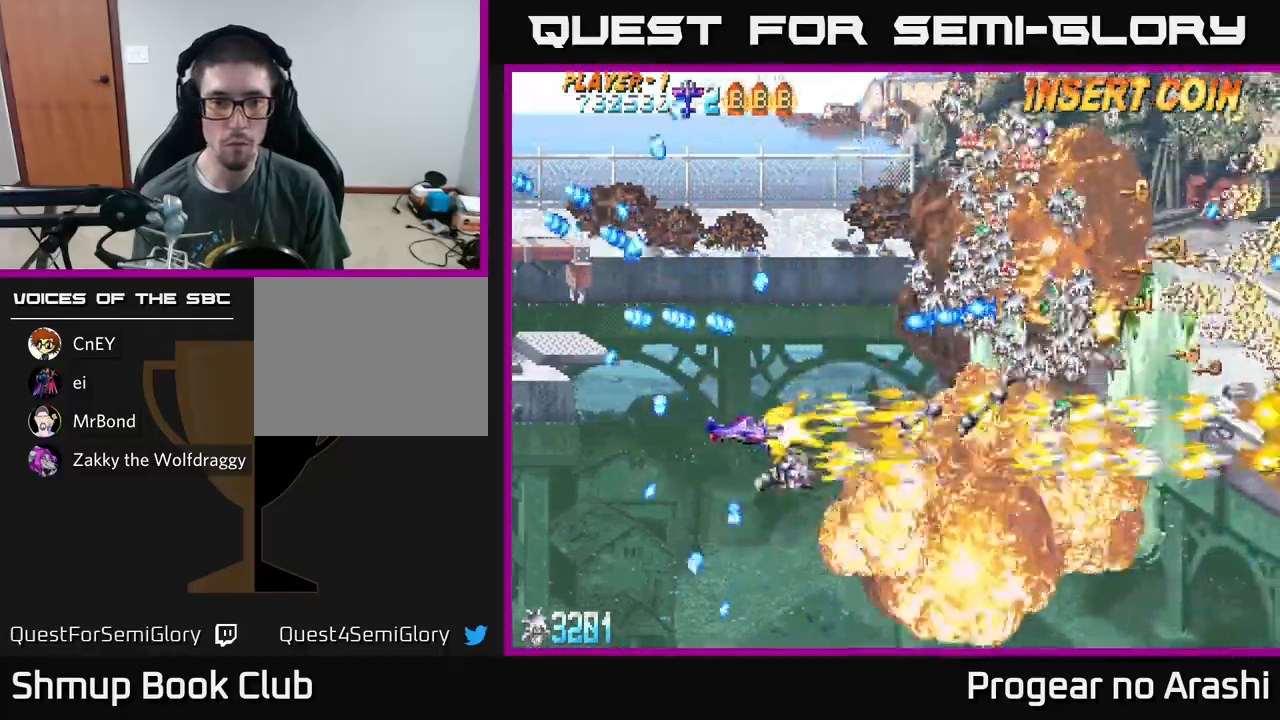
{"buttons": ["A", "DPAD_DOWN", "DPAD_RIGHT"], "left_stick": "center", "events": [[17, "DPAD_RIGHT", "up"], [17, "DPAD_UP", "down"], [100, "A", "down"], [133, "X", "up"], [283, "DPAD_UP", "up"], [317, "DPAD_DOWN", "down"], [483, "DPAD_RIGHT", "down"]]}
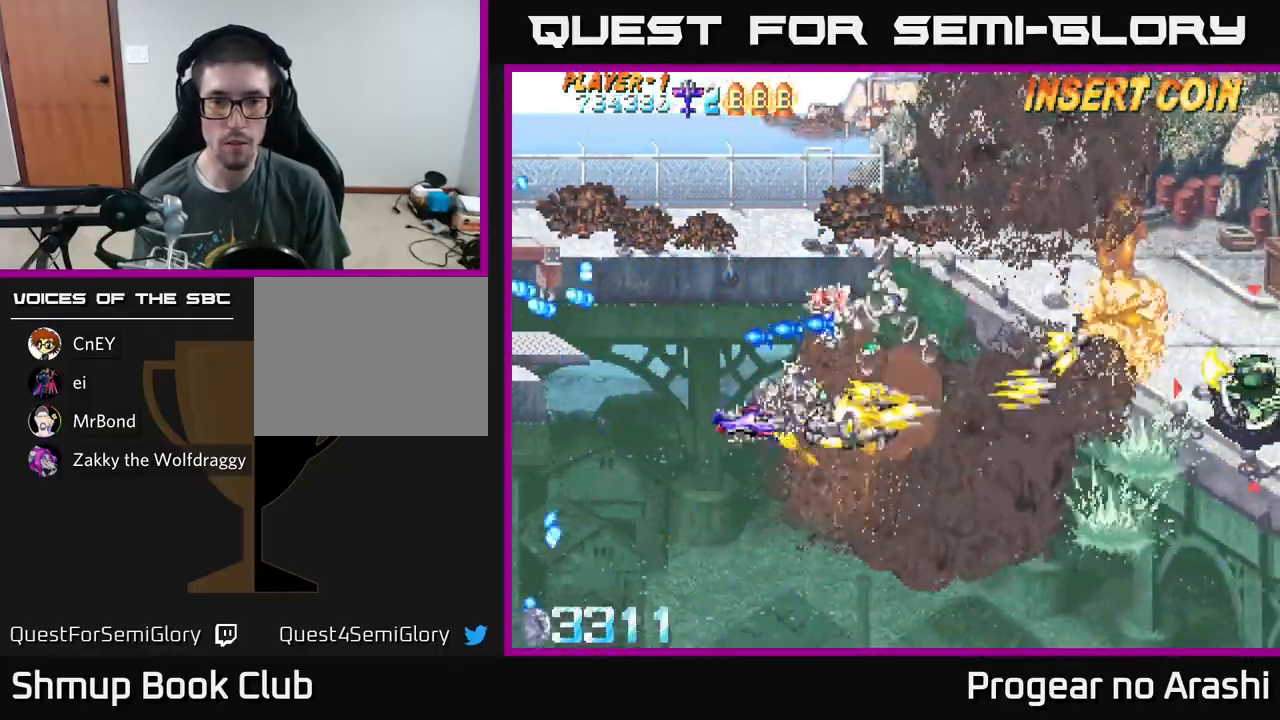
{"buttons": ["X", "DPAD_UP", "DPAD_LEFT"], "left_stick": "center"}
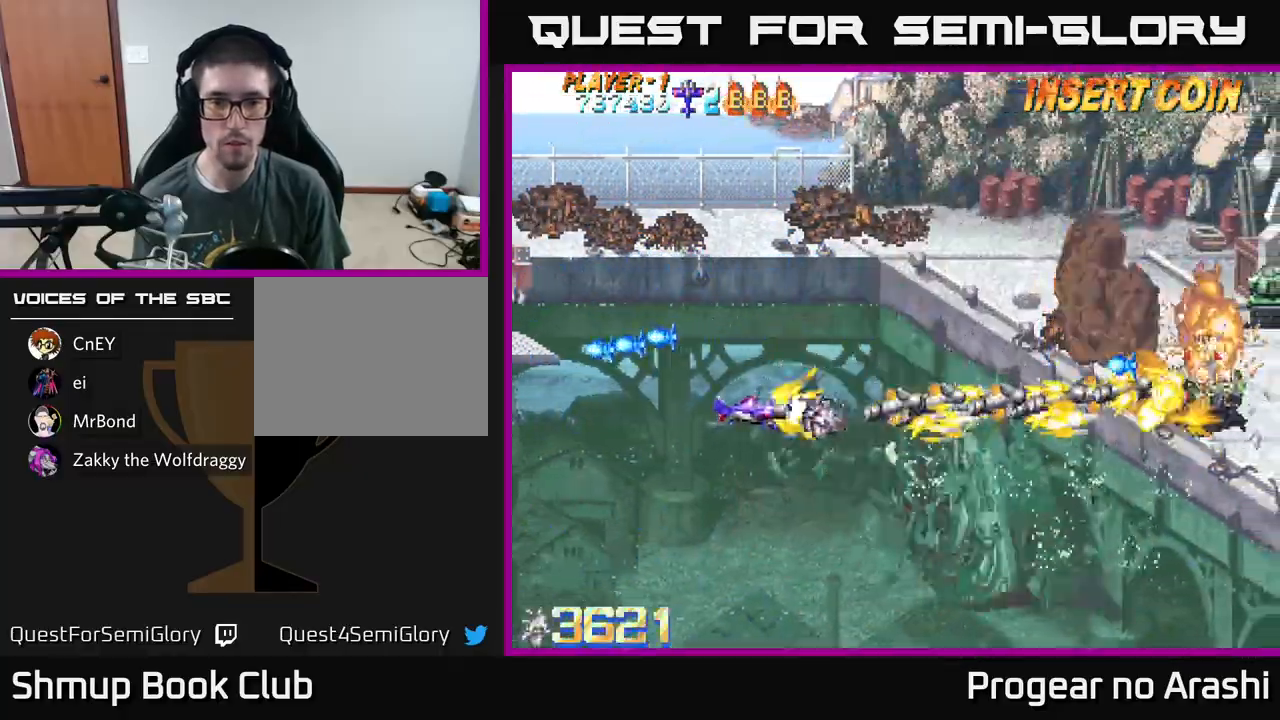
{"buttons": ["X", "DPAD_UP"], "left_stick": "center", "events": [[83, "DPAD_LEFT", "up"]]}
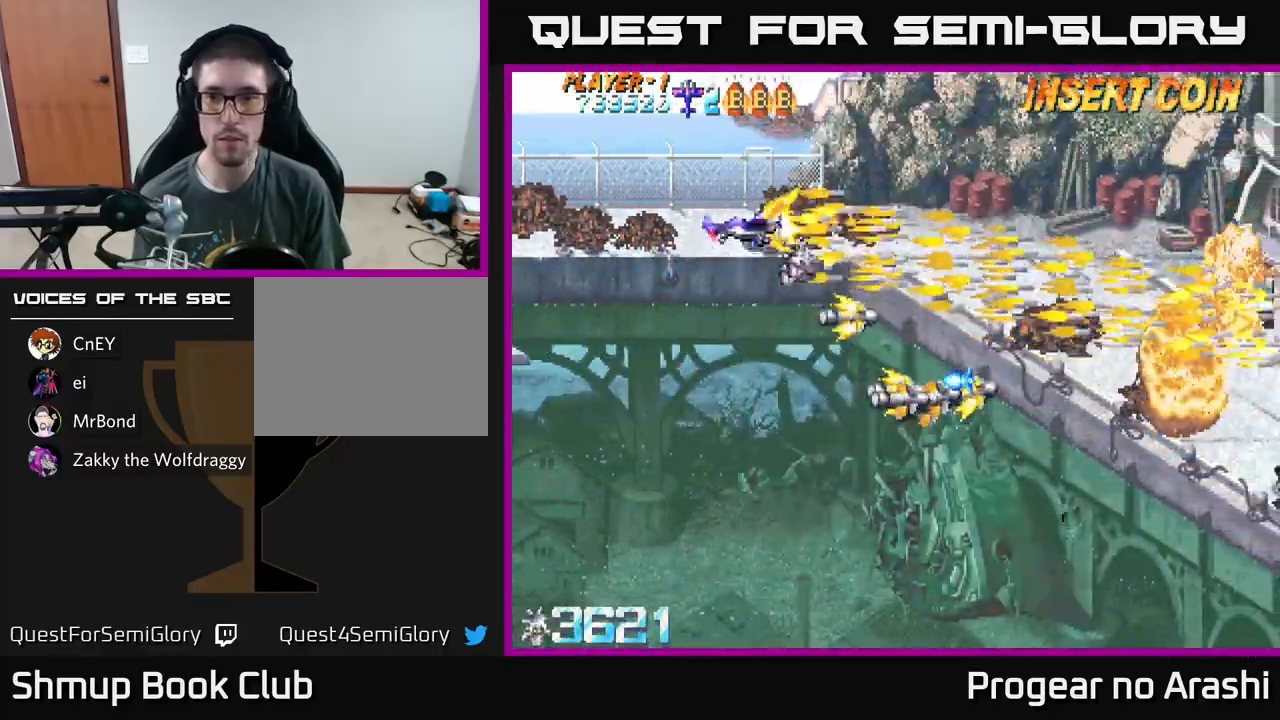
{"buttons": ["A", "DPAD_DOWN", "DPAD_RIGHT"], "left_stick": "center", "events": [[117, "DPAD_UP", "up"], [150, "DPAD_DOWN", "down"], [233, "A", "down"], [233, "X", "up"], [250, "DPAD_RIGHT", "down"], [267, "A", "up"], [317, "DPAD_DOWN", "up"], [367, "A", "down"], [433, "DPAD_DOWN", "down"]]}
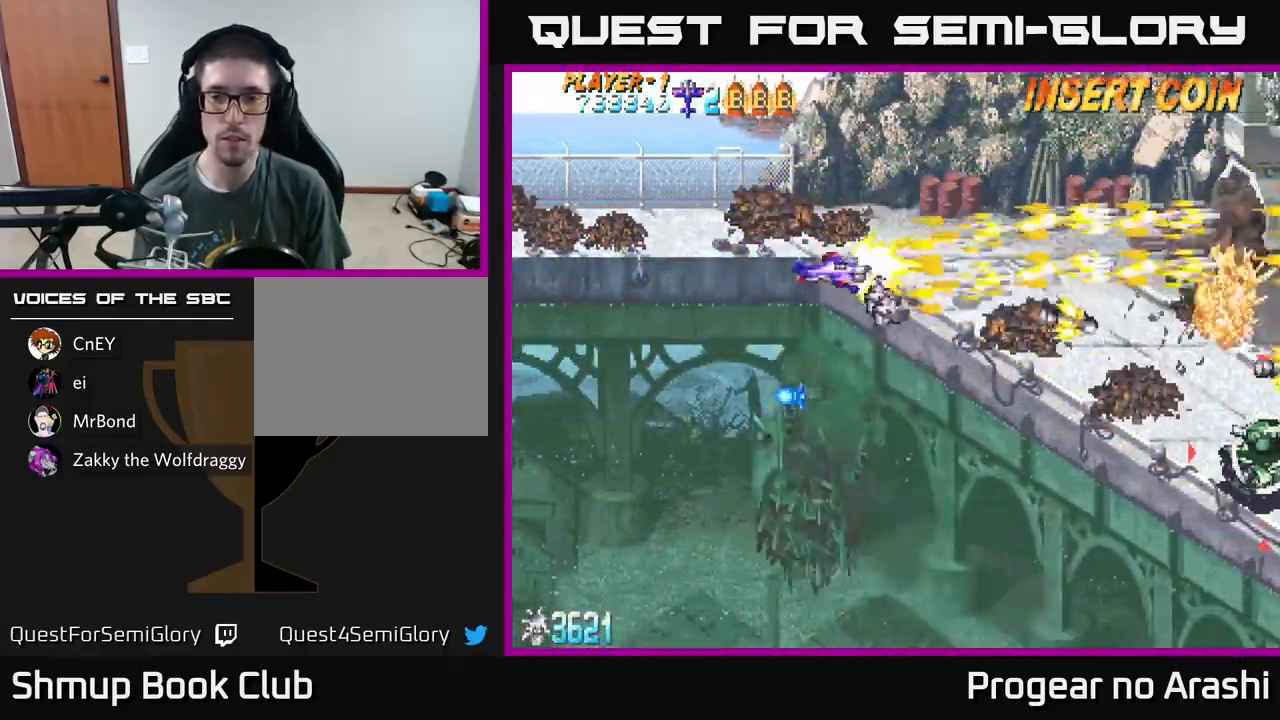
{"buttons": ["X", "DPAD_DOWN"], "left_stick": "center", "events": [[100, "DPAD_RIGHT", "up"], [317, "X", "down"], [333, "A", "up"]]}
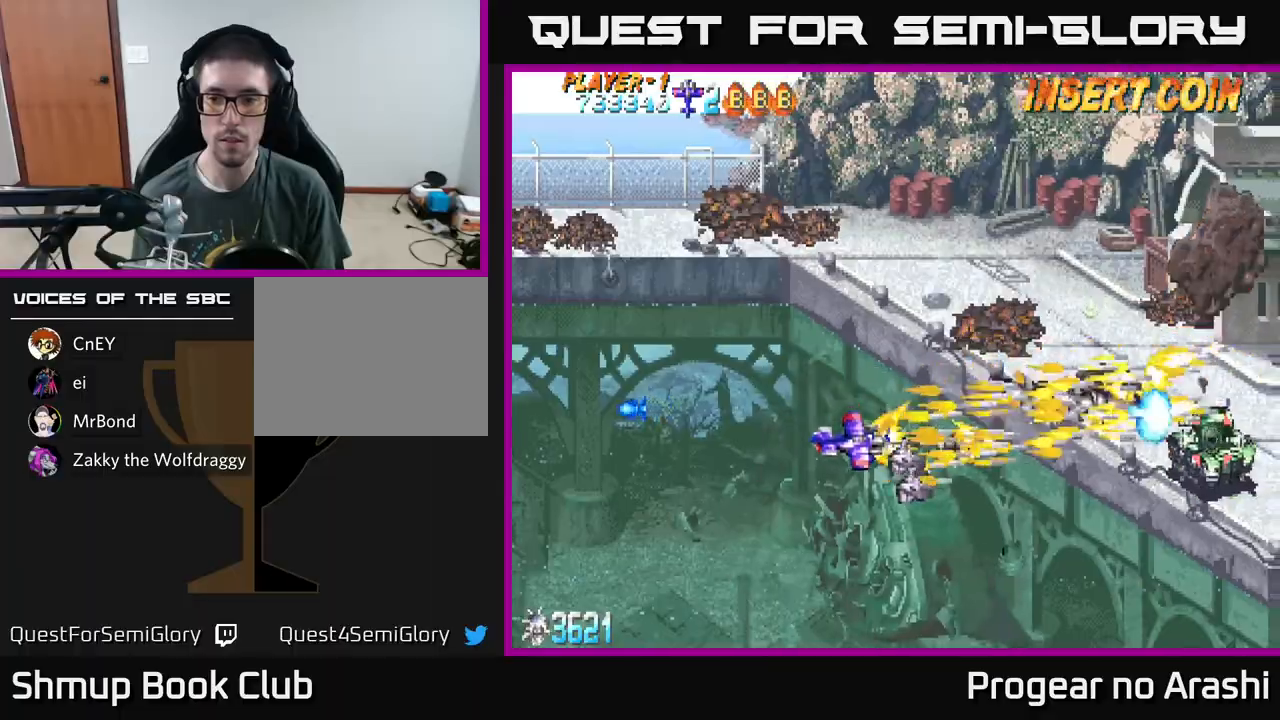
{"buttons": ["A", "DPAD_UP", "DPAD_LEFT"], "left_stick": "center", "events": [[350, "DPAD_DOWN", "up"], [400, "DPAD_UP", "down"], [417, "DPAD_LEFT", "down"], [433, "A", "down"], [433, "X", "up"]]}
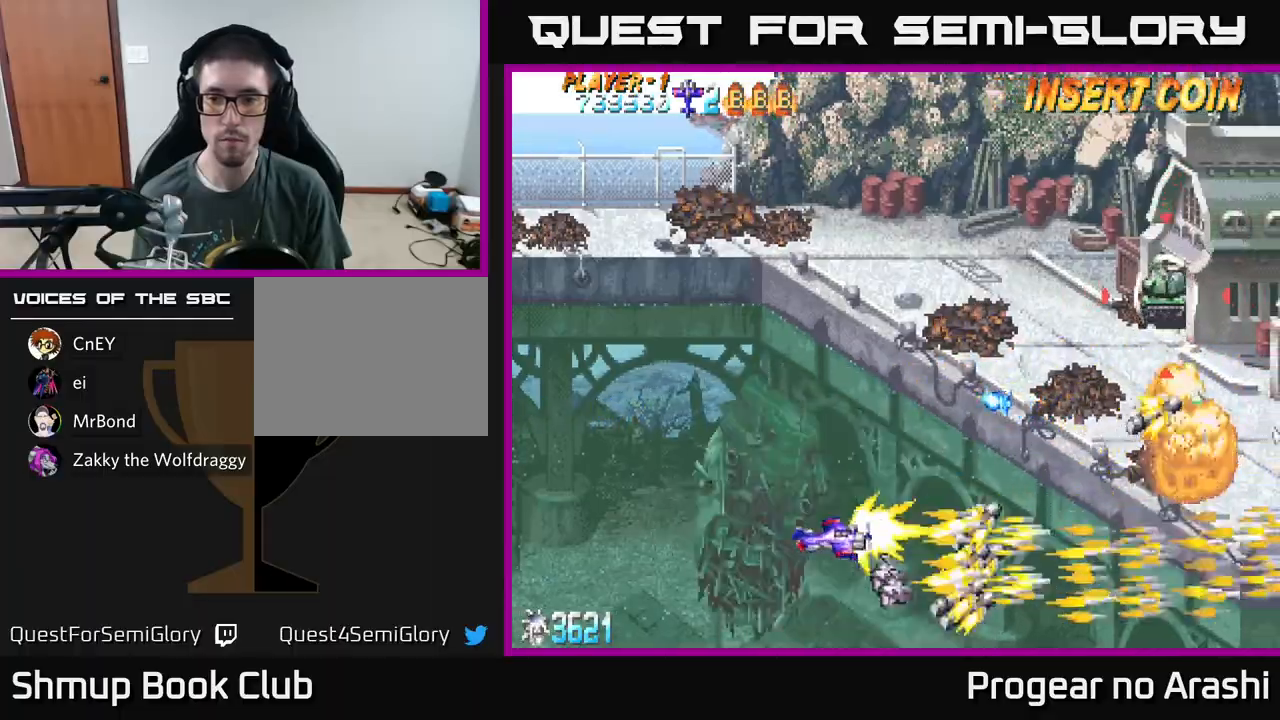
{"buttons": ["DPAD_UP"], "left_stick": "center", "events": [[17, "DPAD_LEFT", "up"], [33, "DPAD_UP", "up"], [50, "DPAD_RIGHT", "down"], [133, "A", "up"], [233, "DPAD_RIGHT", "up"], [233, "DPAD_UP", "down"]]}
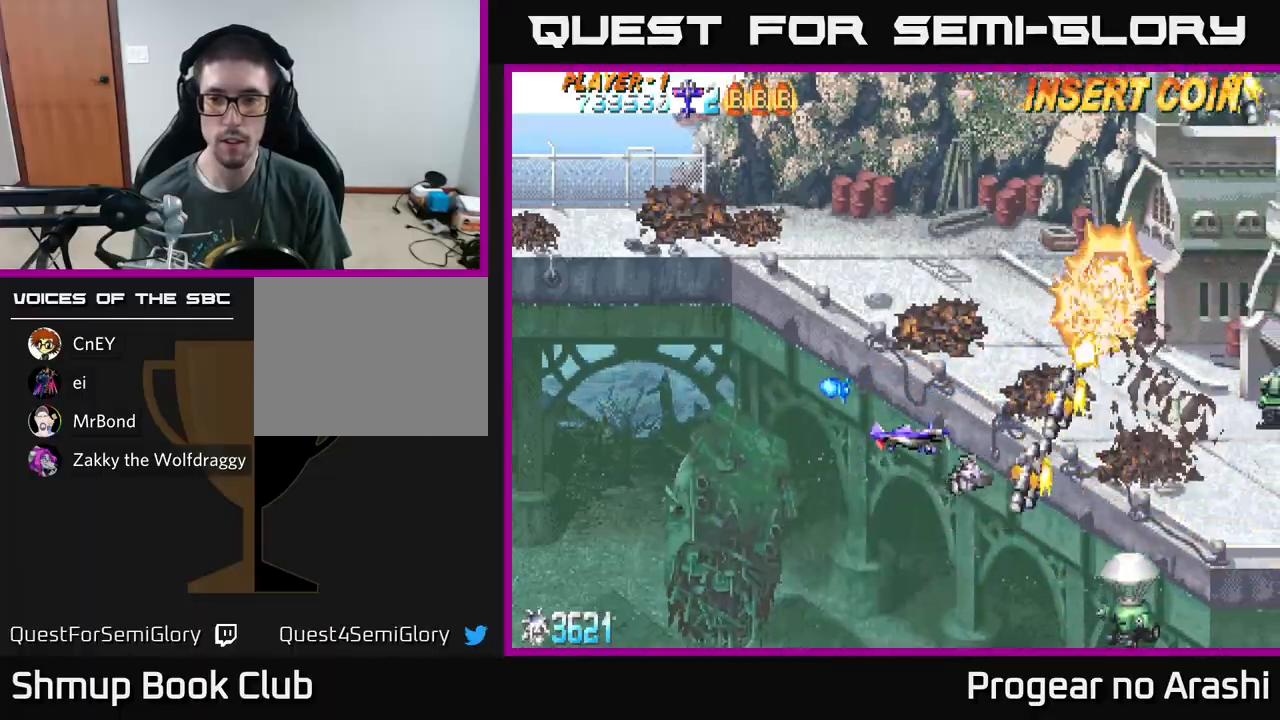
{"buttons": ["DPAD_UP", "DPAD_LEFT"], "left_stick": "center", "events": [[150, "DPAD_LEFT", "down"], [367, "DPAD_LEFT", "up"], [417, "DPAD_LEFT", "down"]]}
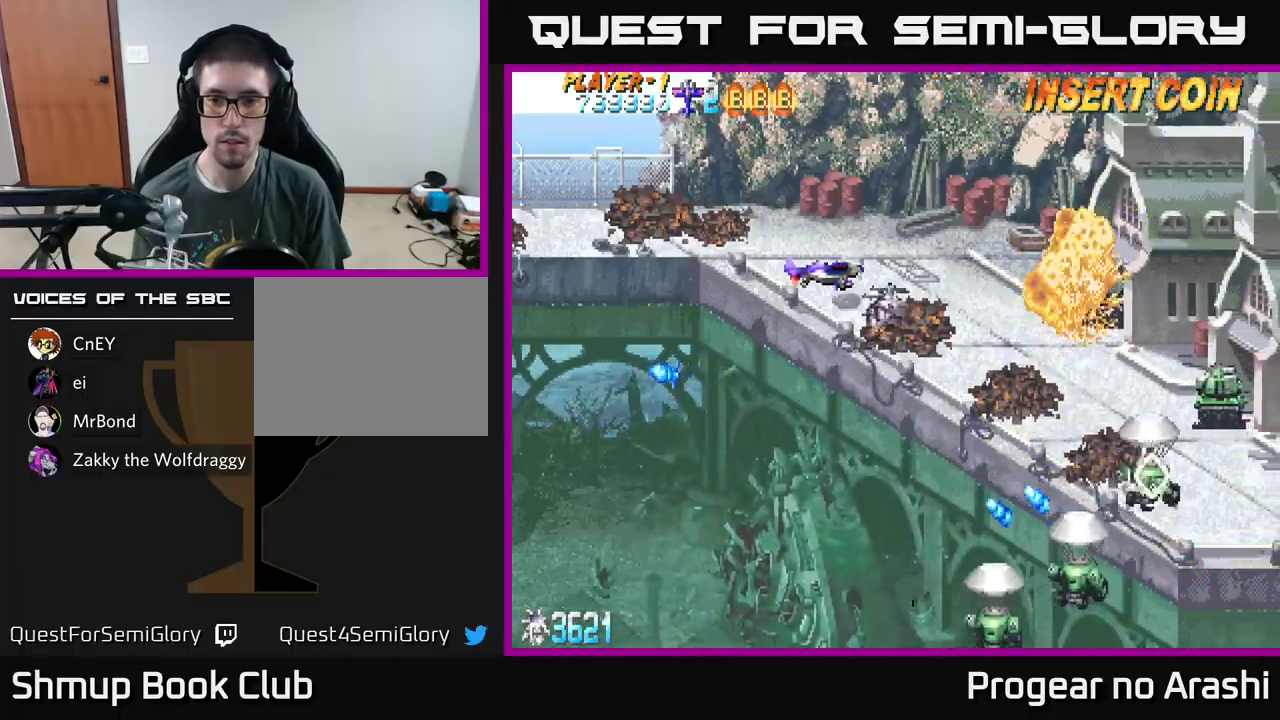
{"buttons": ["X", "DPAD_DOWN"], "left_stick": "center", "events": [[67, "DPAD_UP", "up"], [167, "X", "down"], [217, "DPAD_DOWN", "down"], [500, "DPAD_LEFT", "up"]]}
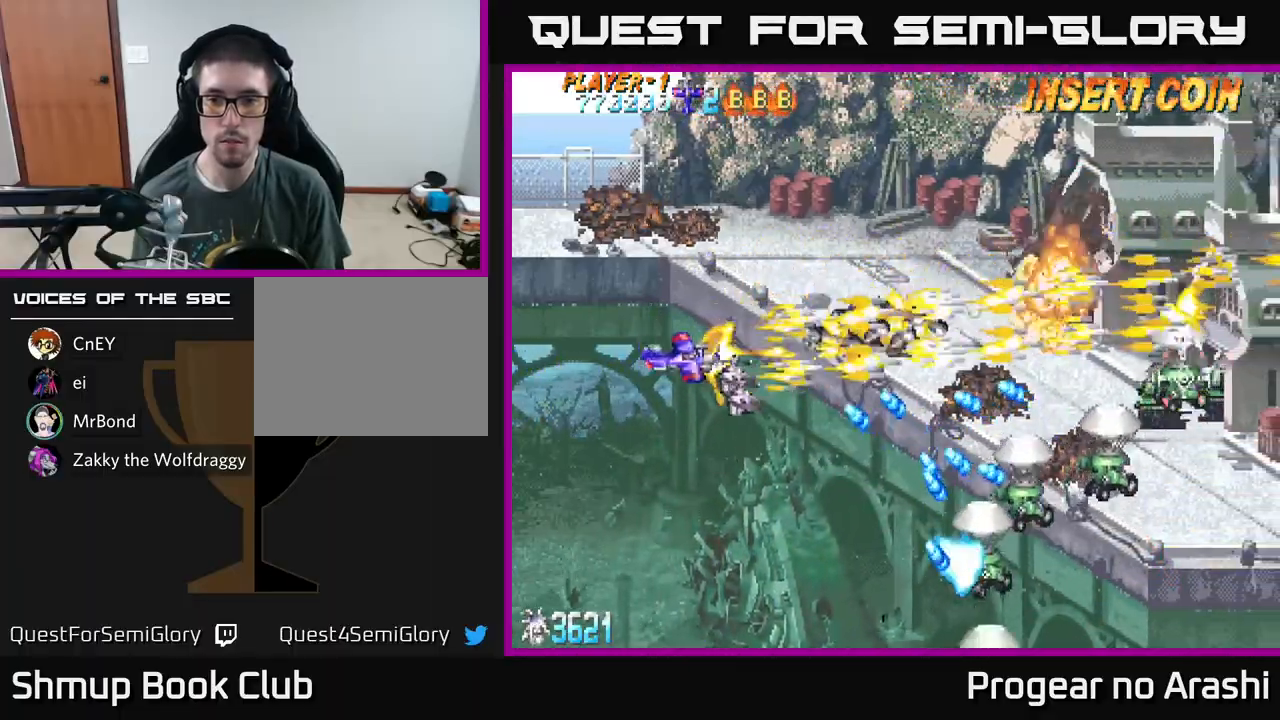
{"buttons": ["X", "DPAD_DOWN"], "left_stick": "center", "events": []}
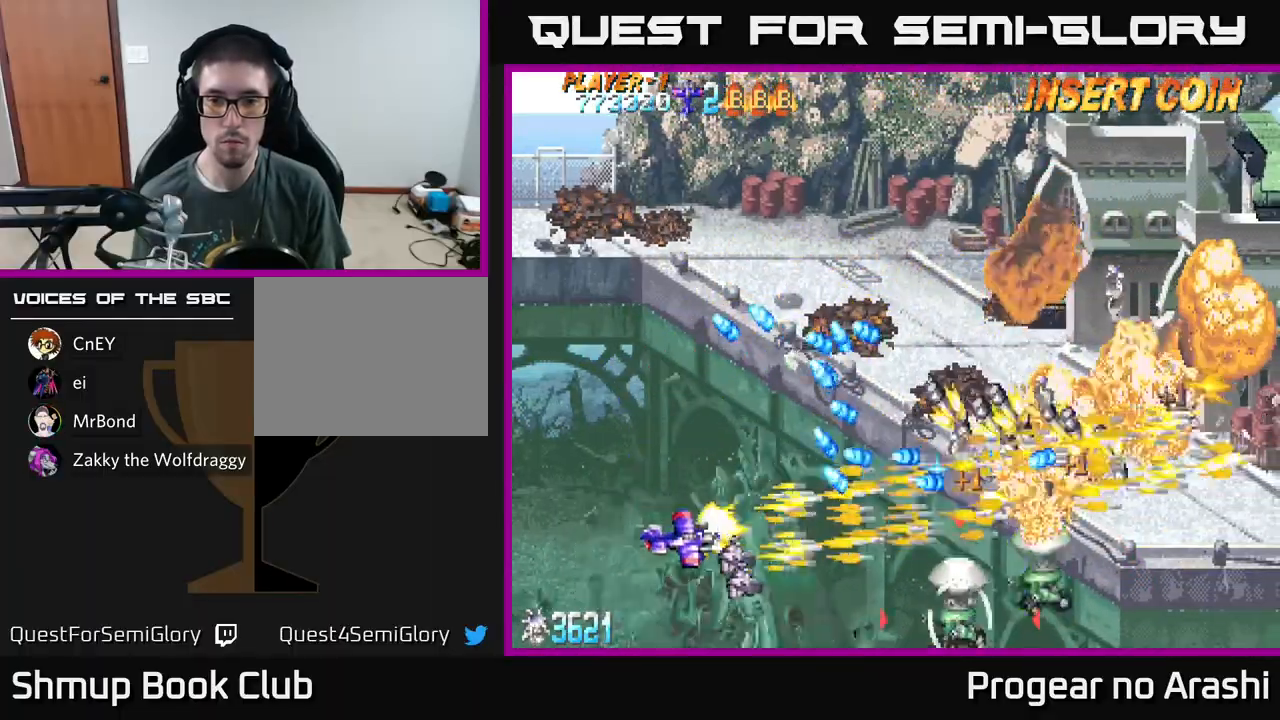
{"buttons": ["A", "DPAD_RIGHT"], "left_stick": "center", "events": [[150, "DPAD_RIGHT", "down"], [200, "A", "down"], [267, "X", "up"], [367, "DPAD_DOWN", "up"]]}
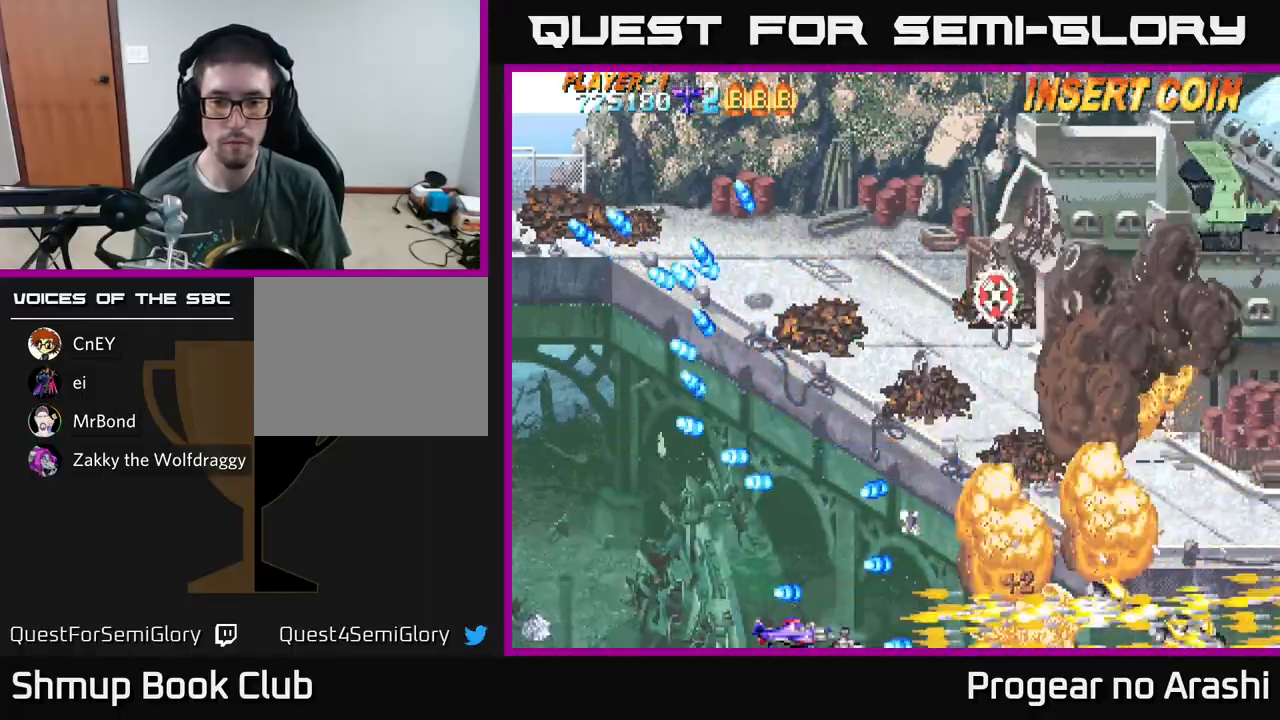
{"buttons": ["A", "DPAD_UP"], "left_stick": "center", "events": [[233, "DPAD_UP", "down"], [250, "DPAD_RIGHT", "up"]]}
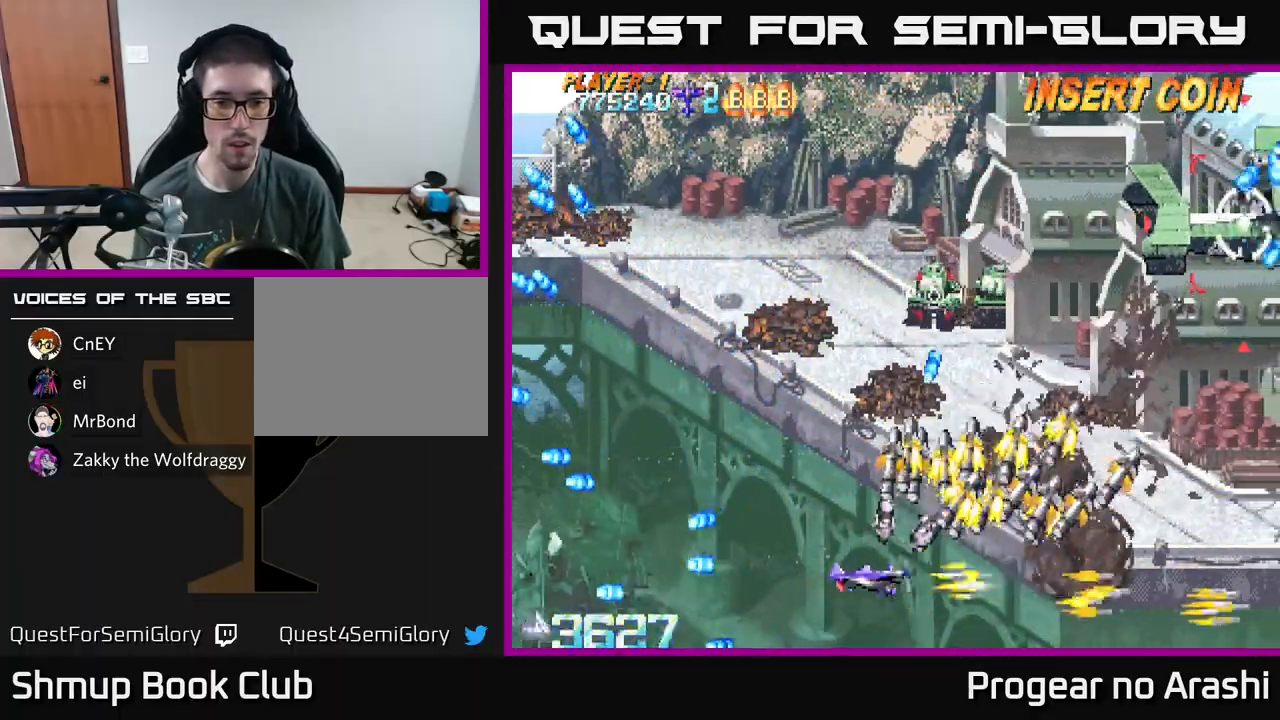
{"buttons": ["X", "DPAD_UP", "DPAD_LEFT"], "left_stick": "center", "events": [[17, "DPAD_LEFT", "down"], [400, "X", "down"], [417, "A", "up"]]}
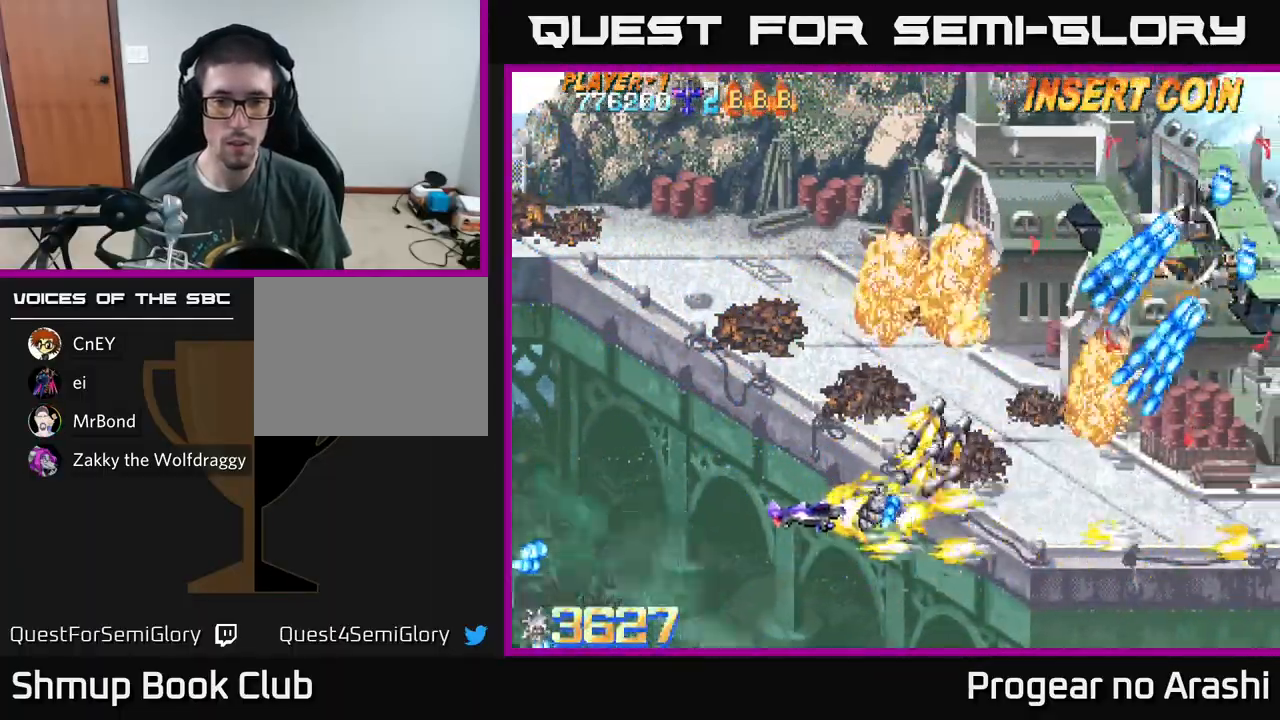
{"buttons": ["X", "DPAD_UP"], "left_stick": "center", "events": [[117, "DPAD_LEFT", "up"]]}
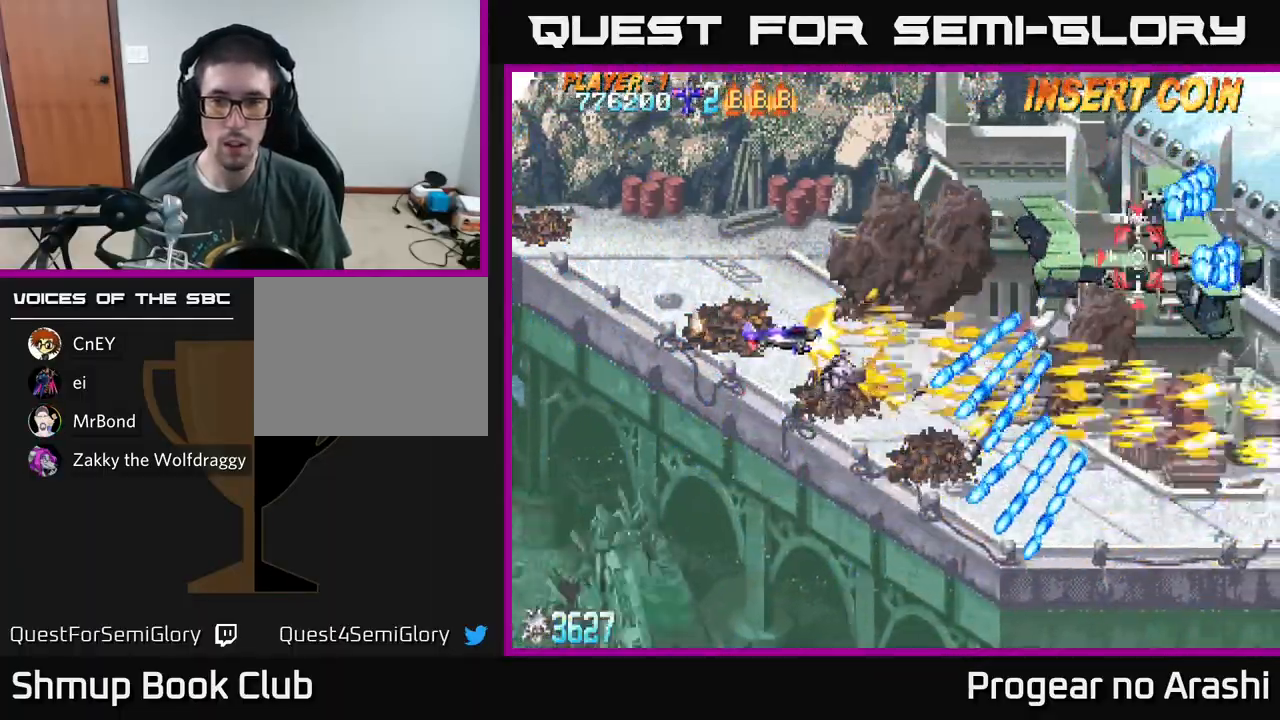
{"buttons": ["A", "DPAD_LEFT"], "left_stick": "center", "events": [[67, "A", "down"], [83, "DPAD_RIGHT", "down"], [133, "X", "up"], [217, "DPAD_UP", "up"], [283, "DPAD_RIGHT", "up"], [317, "DPAD_DOWN", "down"], [350, "DPAD_DOWN", "up"], [500, "DPAD_LEFT", "down"]]}
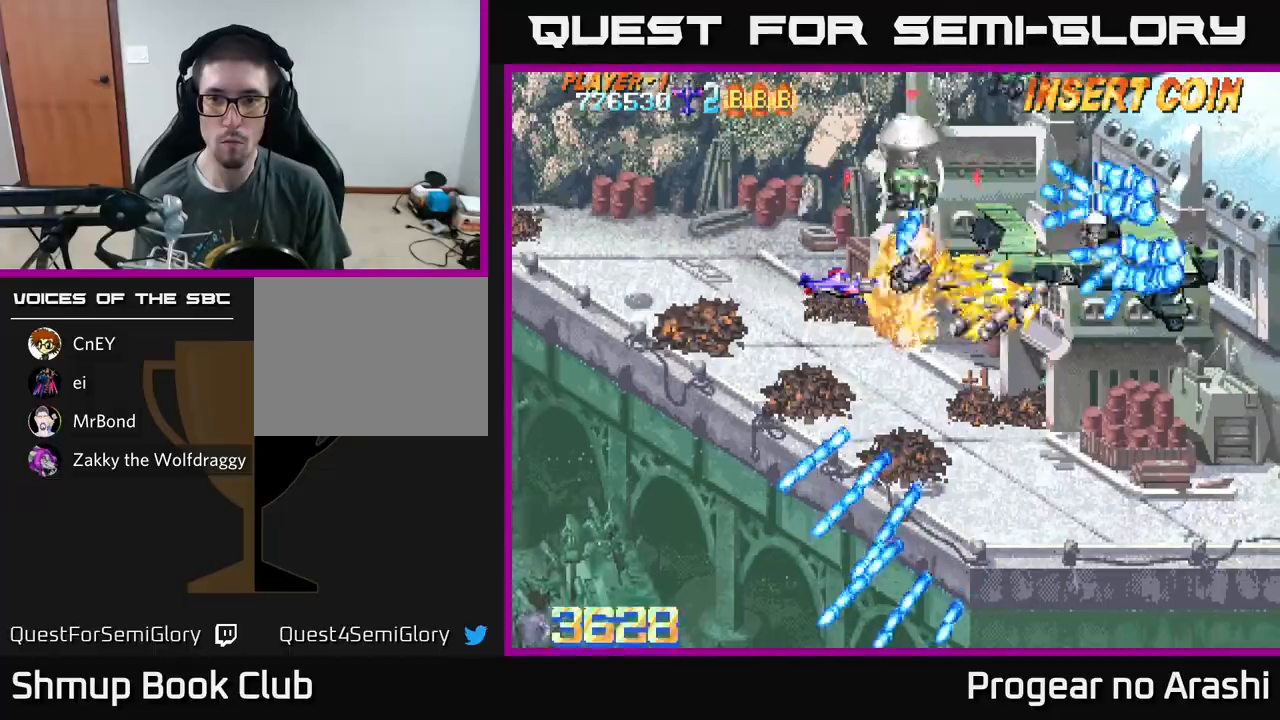
{"buttons": ["X", "DPAD_UP", "DPAD_LEFT"], "left_stick": "center", "events": [[217, "DPAD_UP", "down"], [467, "X", "down"], [500, "A", "up"]]}
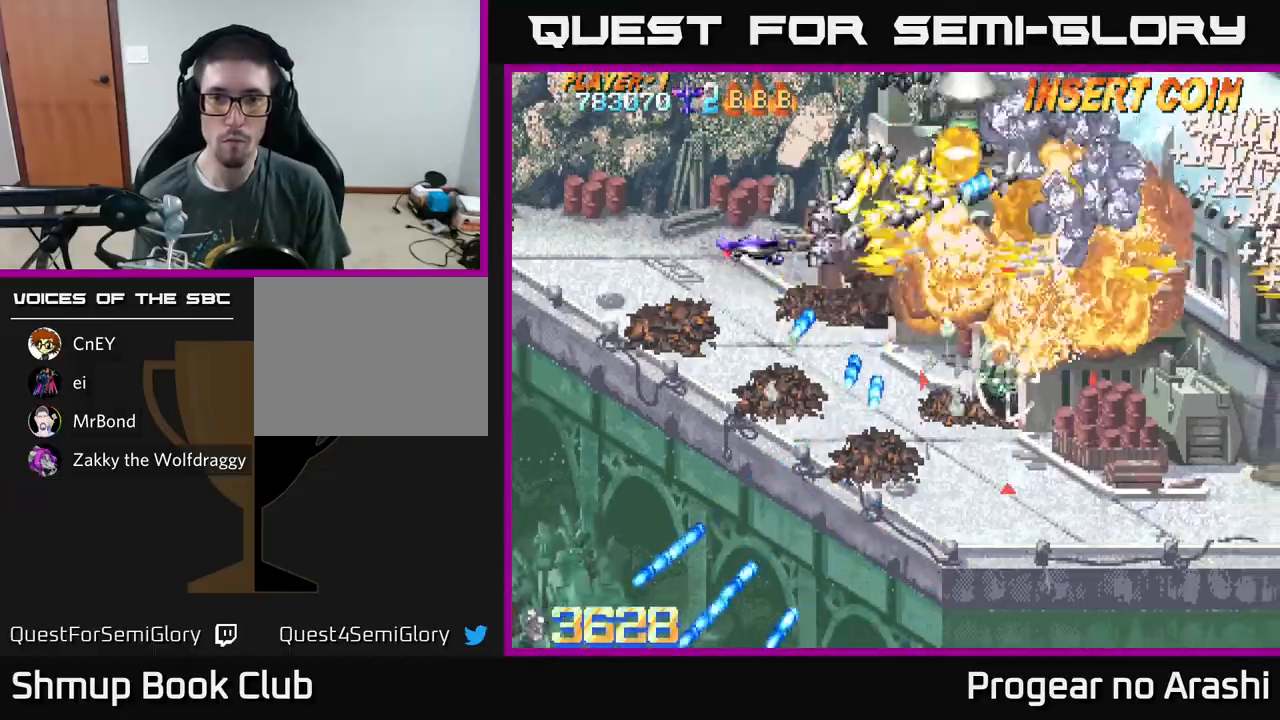
{"buttons": ["X", "DPAD_DOWN"], "left_stick": "center", "events": [[217, "DPAD_LEFT", "up"], [233, "DPAD_LEFT", "down"], [333, "DPAD_UP", "up"], [417, "DPAD_DOWN", "down"], [450, "DPAD_LEFT", "up"]]}
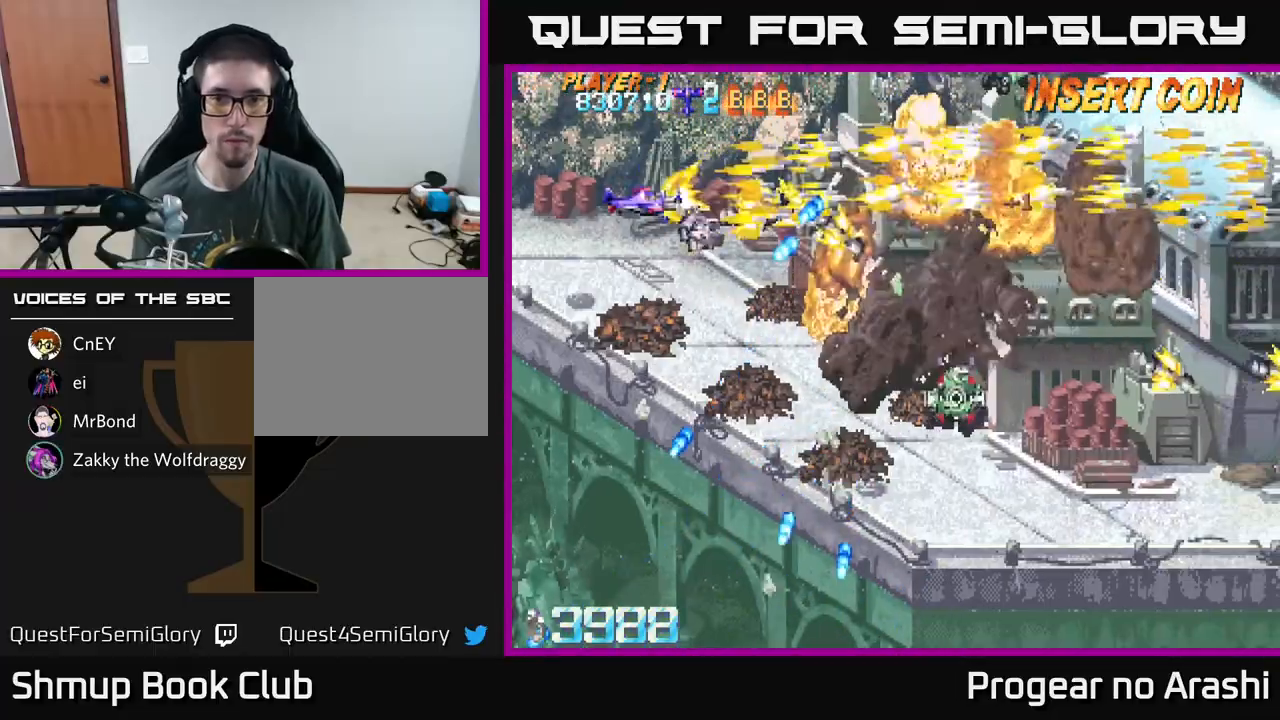
{"buttons": ["X", "DPAD_DOWN"], "left_stick": "center", "events": [[333, "DPAD_LEFT", "down"], [500, "DPAD_LEFT", "up"]]}
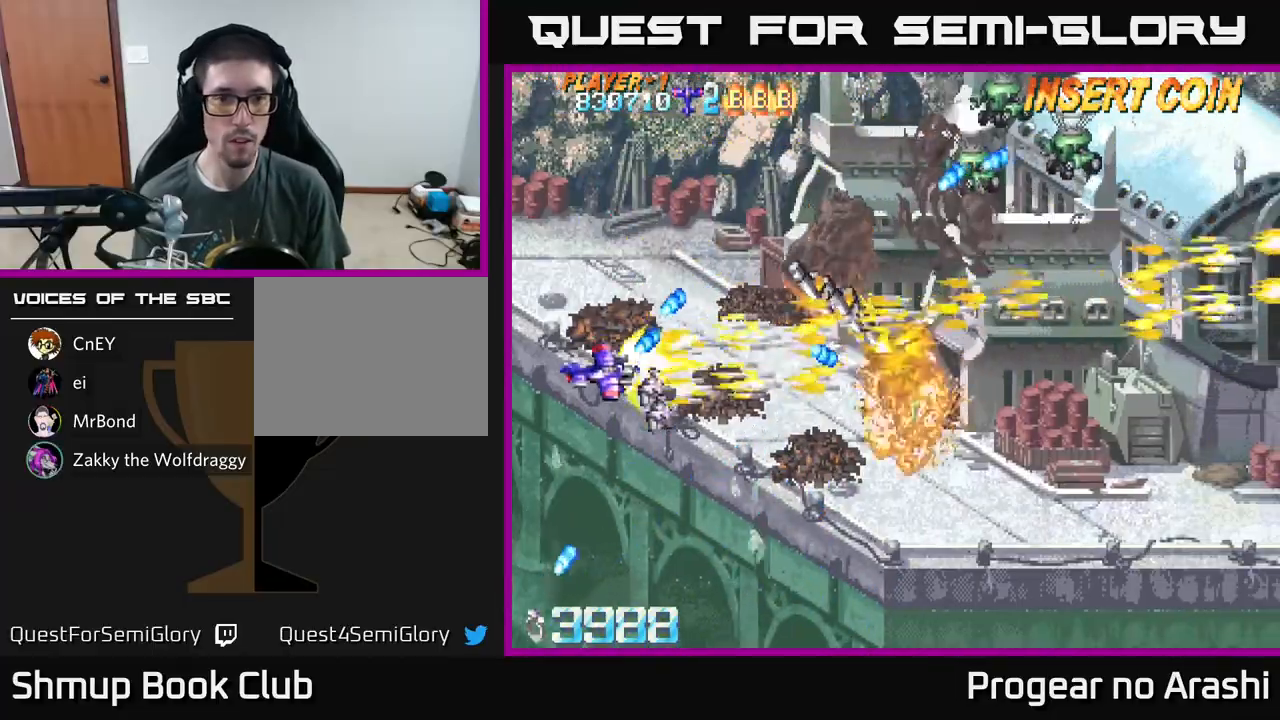
{"buttons": ["X", "DPAD_UP", "DPAD_LEFT"], "left_stick": "center", "events": [[200, "DPAD_RIGHT", "down"], [217, "DPAD_DOWN", "up"], [267, "DPAD_UP", "down"], [300, "DPAD_RIGHT", "up"], [400, "DPAD_LEFT", "down"]]}
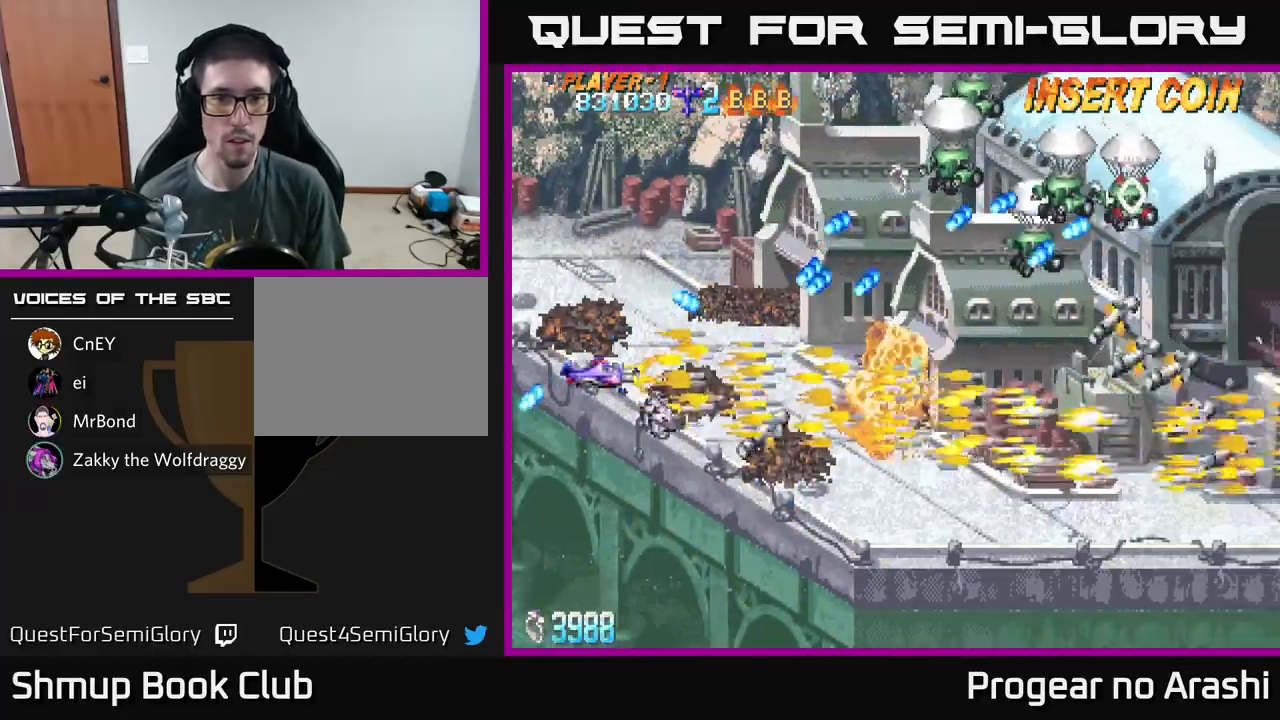
{"buttons": ["X", "DPAD_RIGHT"], "left_stick": "center", "events": [[383, "DPAD_UP", "up"], [400, "DPAD_DOWN", "down"], [433, "DPAD_LEFT", "up"], [467, "DPAD_RIGHT", "down"], [500, "DPAD_DOWN", "up"]]}
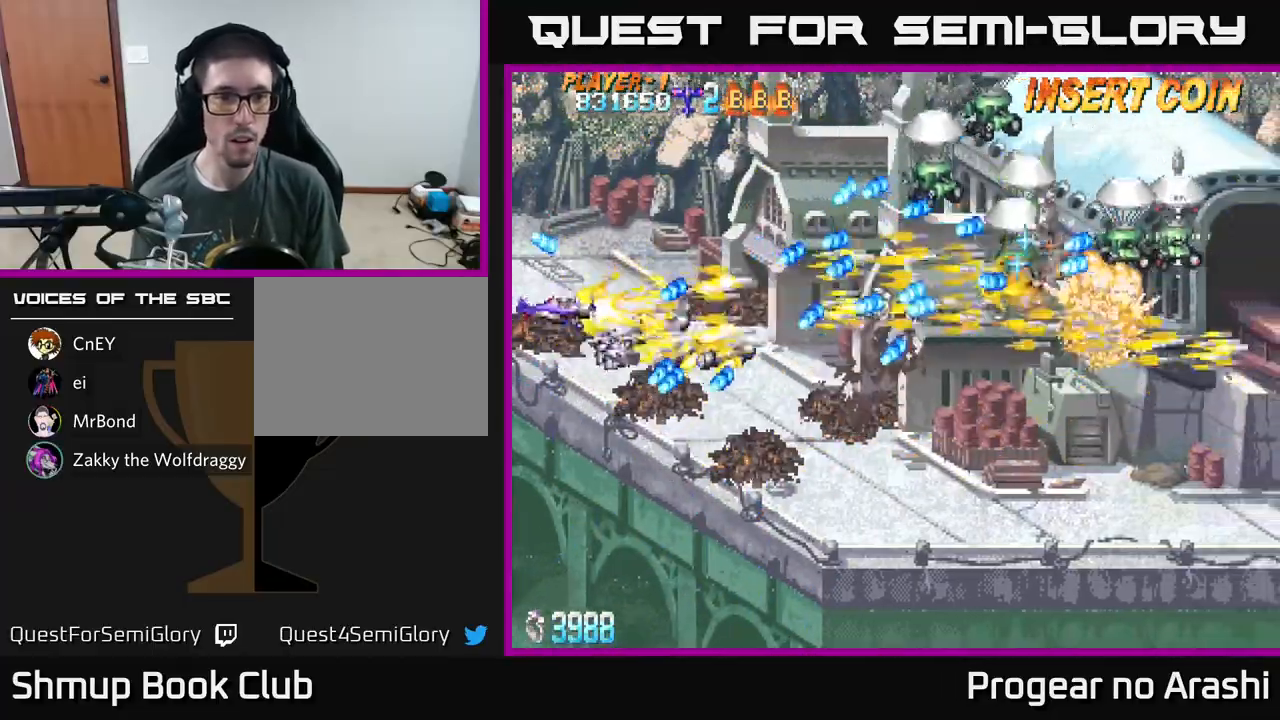
{"buttons": ["X", "DPAD_UP", "DPAD_RIGHT"], "left_stick": "center", "events": [[17, "DPAD_RIGHT", "up"], [17, "DPAD_UP", "down"], [333, "DPAD_RIGHT", "down"]]}
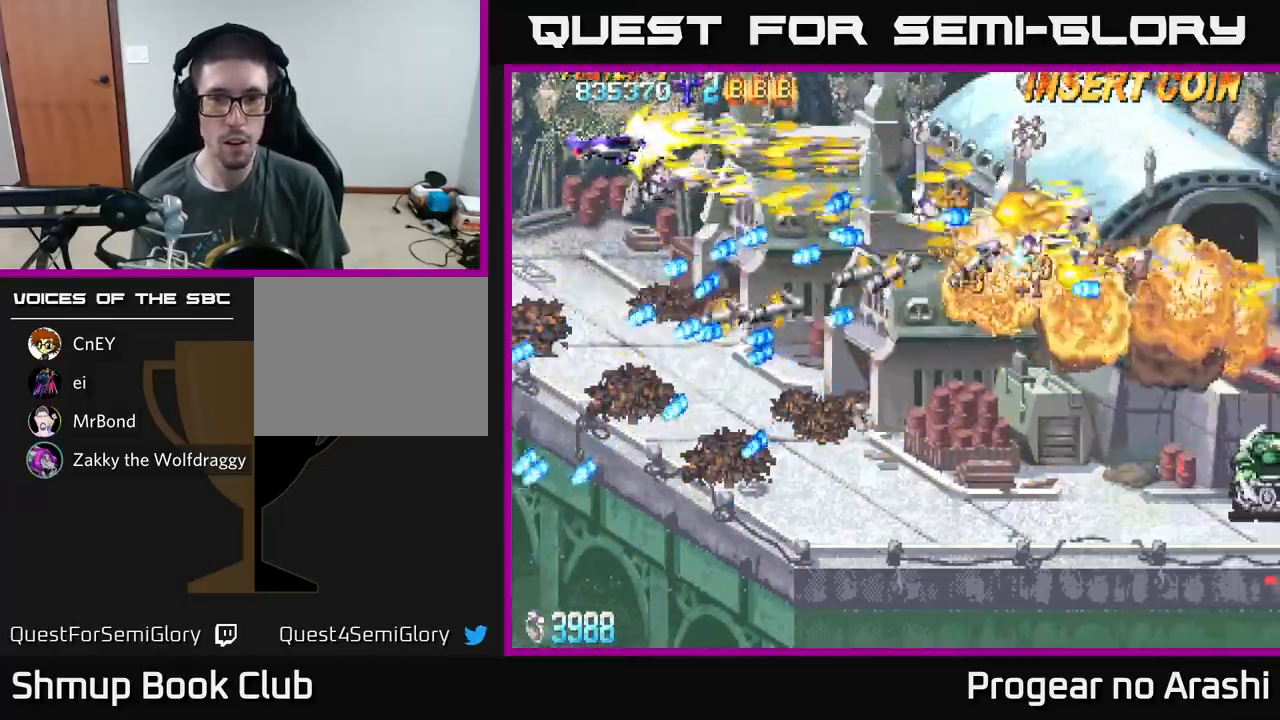
{"buttons": ["A", "DPAD_DOWN", "DPAD_RIGHT"], "left_stick": "center", "events": [[117, "A", "down"], [133, "X", "up"], [233, "DPAD_UP", "up"], [450, "DPAD_DOWN", "down"]]}